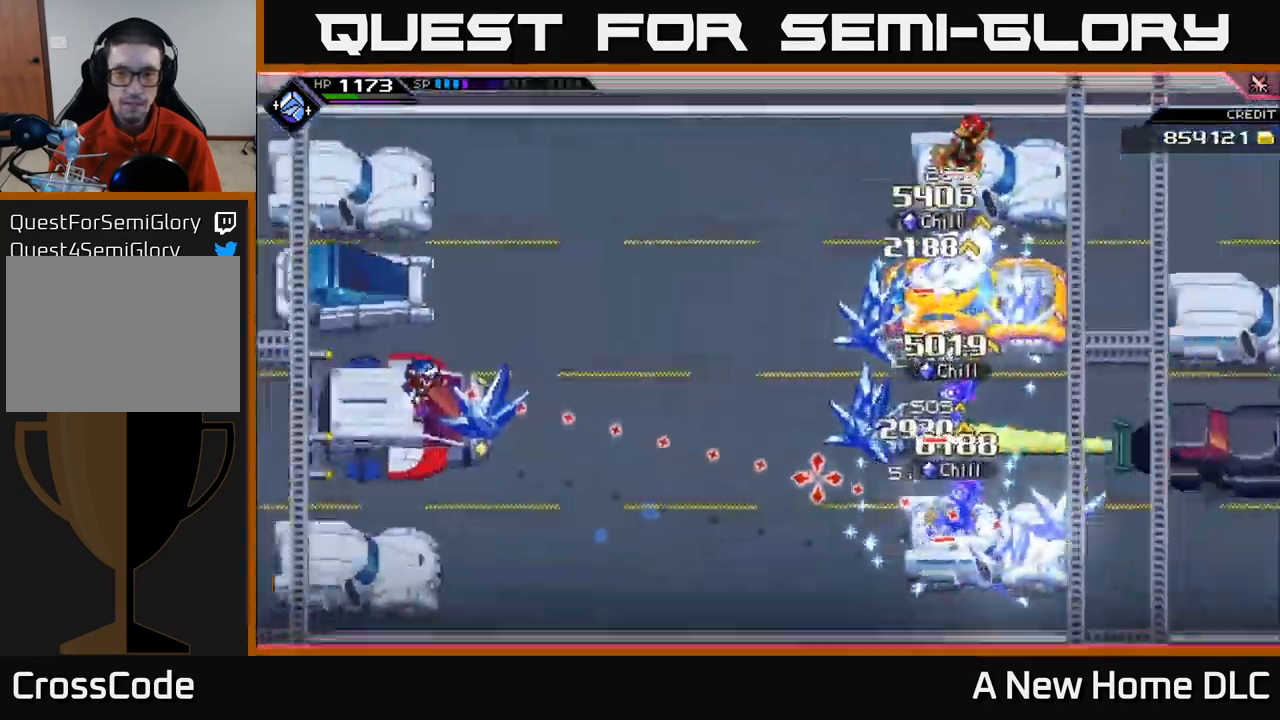
Gameplay with a controller (Xbox layout); each line is a JSON object with the inputs held at the frame after it. "events" lists button and stick changes between this image and that frame as [ms after this image, input, new state], when the widget could be followed in between.
{"buttons": ["R1"], "left_stick": "center", "right_stick": "right", "events": [[417, "R1", "down"]]}
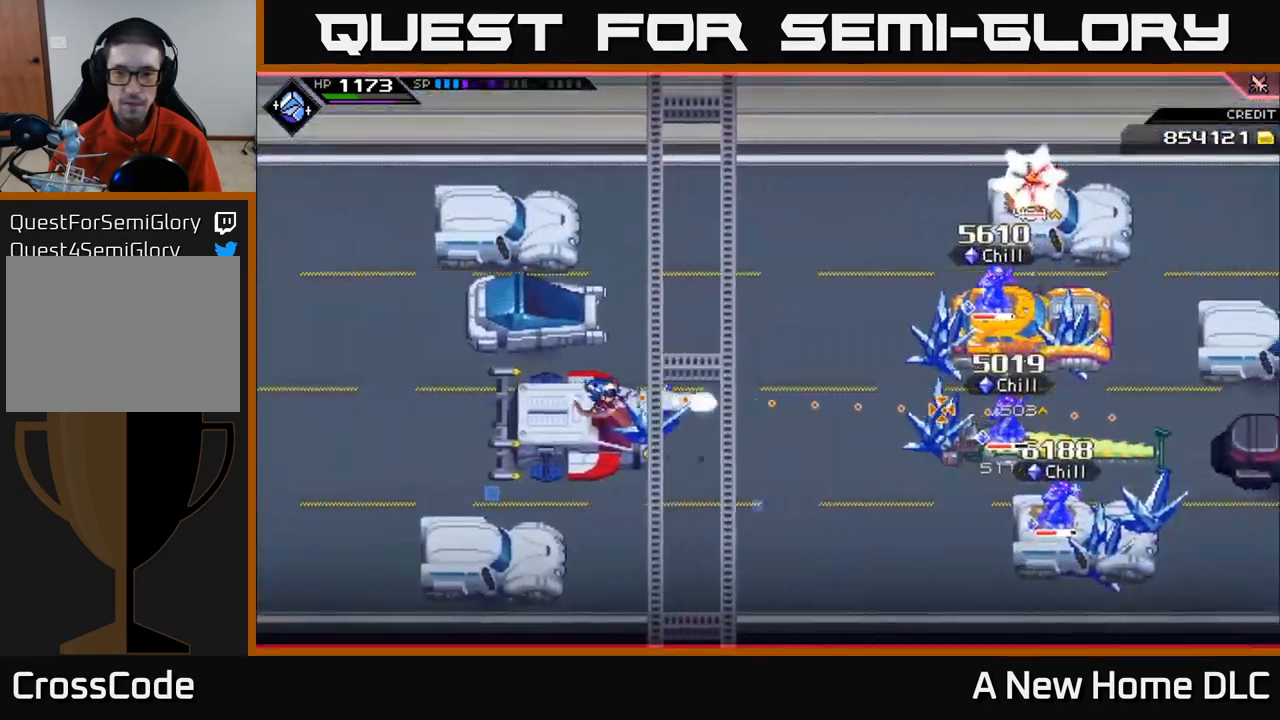
{"buttons": [], "left_stick": "center", "right_stick": "right", "events": [[17, "R1", "up"]]}
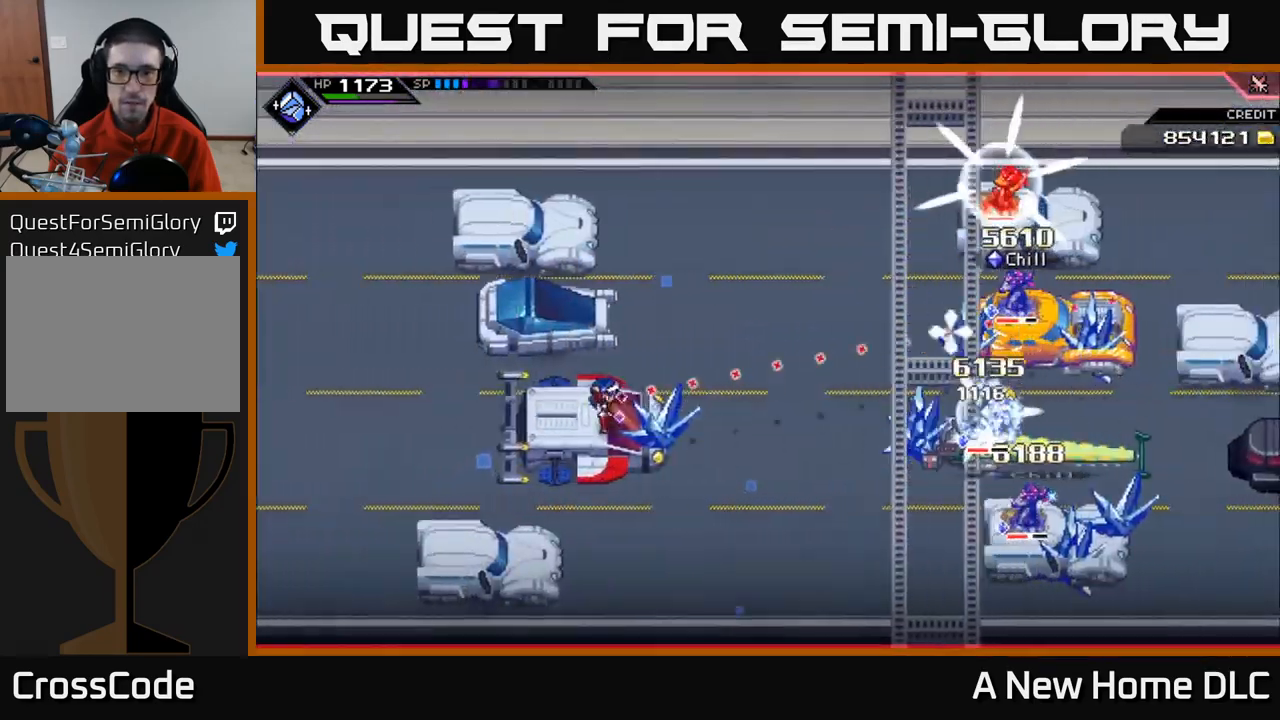
{"buttons": [], "left_stick": "center", "right_stick": "right", "events": []}
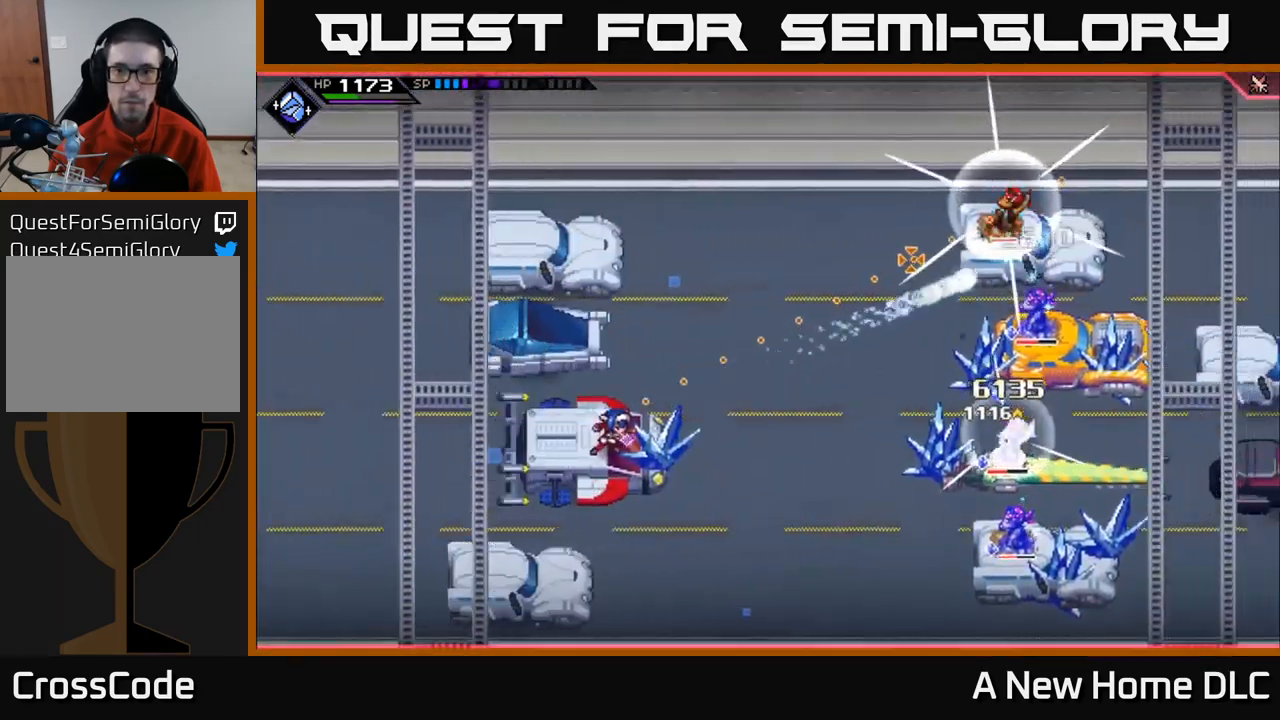
{"buttons": [], "left_stick": "center", "right_stick": "right", "events": [[250, "R1", "down"], [367, "R1", "up"]]}
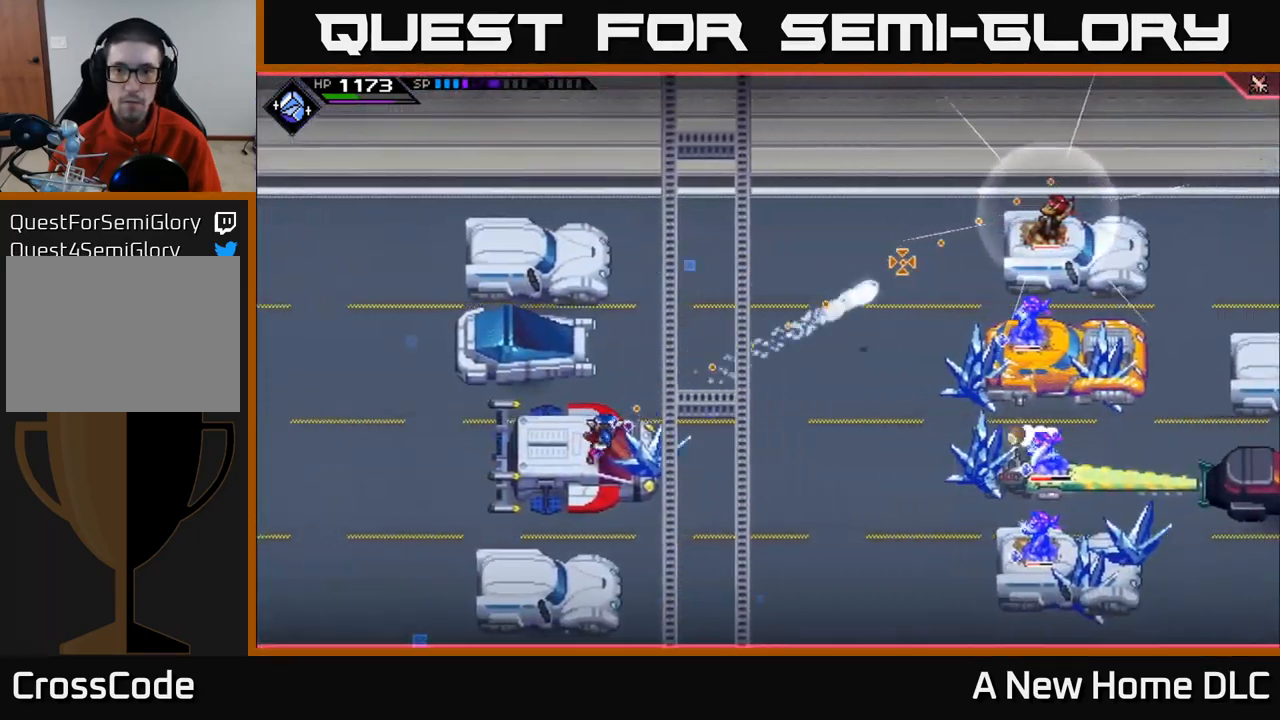
{"buttons": [], "left_stick": "center", "right_stick": "right", "events": [[300, "R1", "down"], [500, "R1", "up"]]}
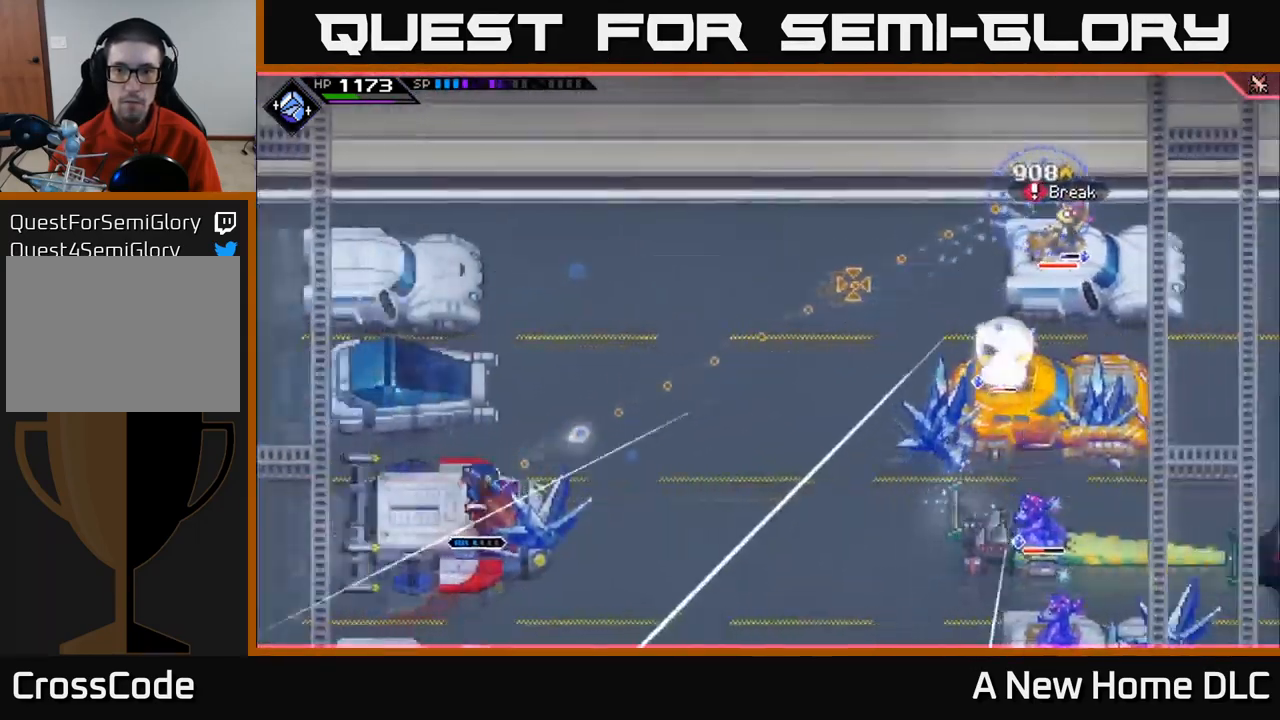
{"buttons": [], "left_stick": "center", "right_stick": "right", "events": []}
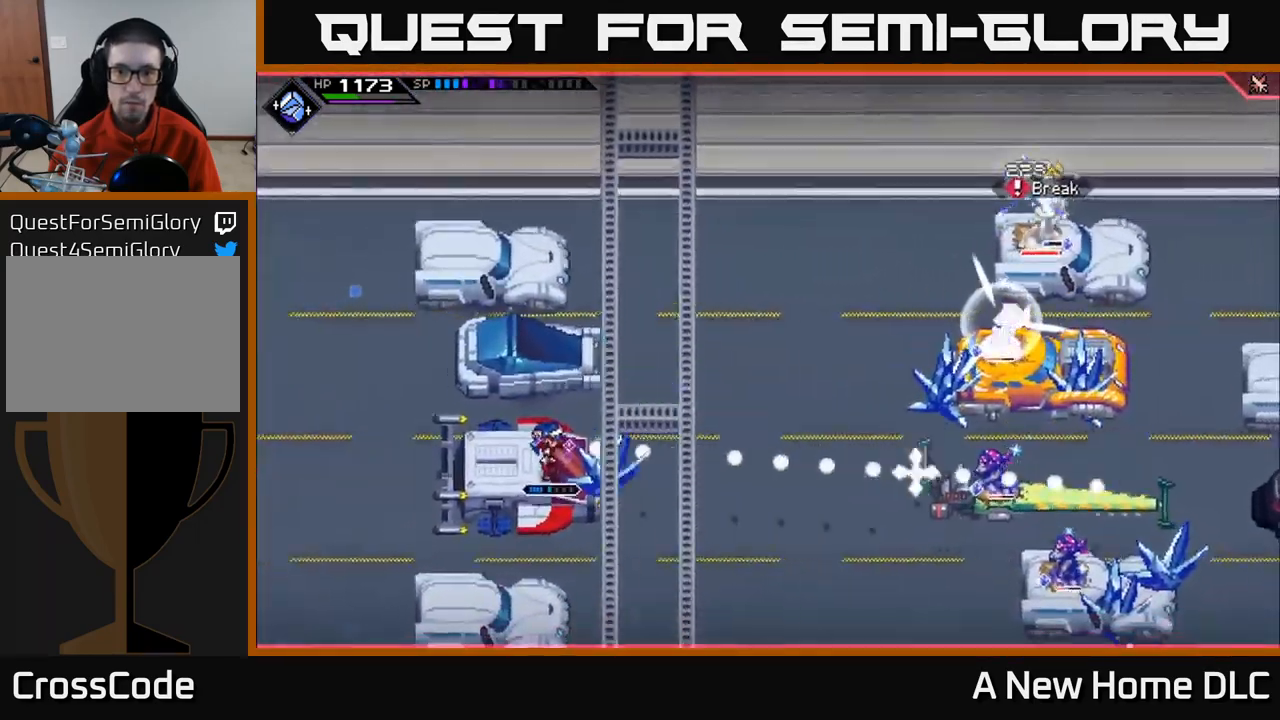
{"buttons": ["R1"], "left_stick": "center", "right_stick": "right", "events": [[367, "R1", "down"]]}
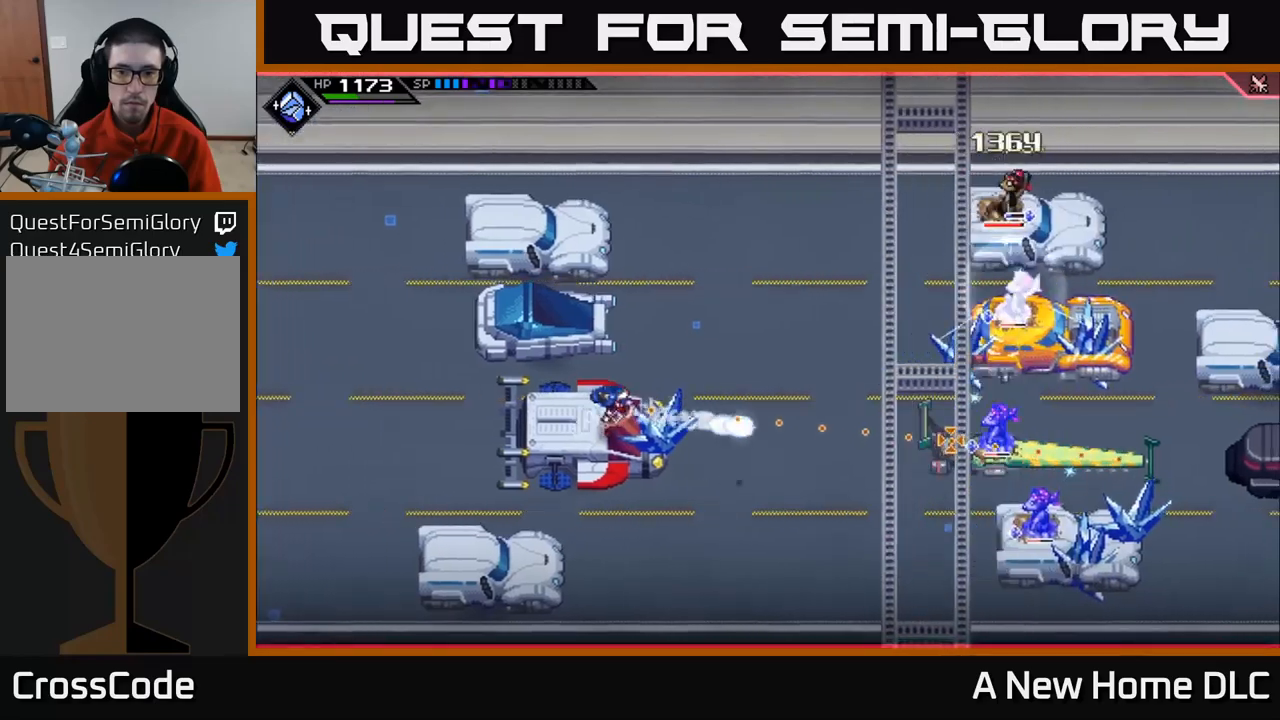
{"buttons": ["R1"], "left_stick": "center", "right_stick": "right", "events": [[50, "R1", "up"], [483, "R1", "down"]]}
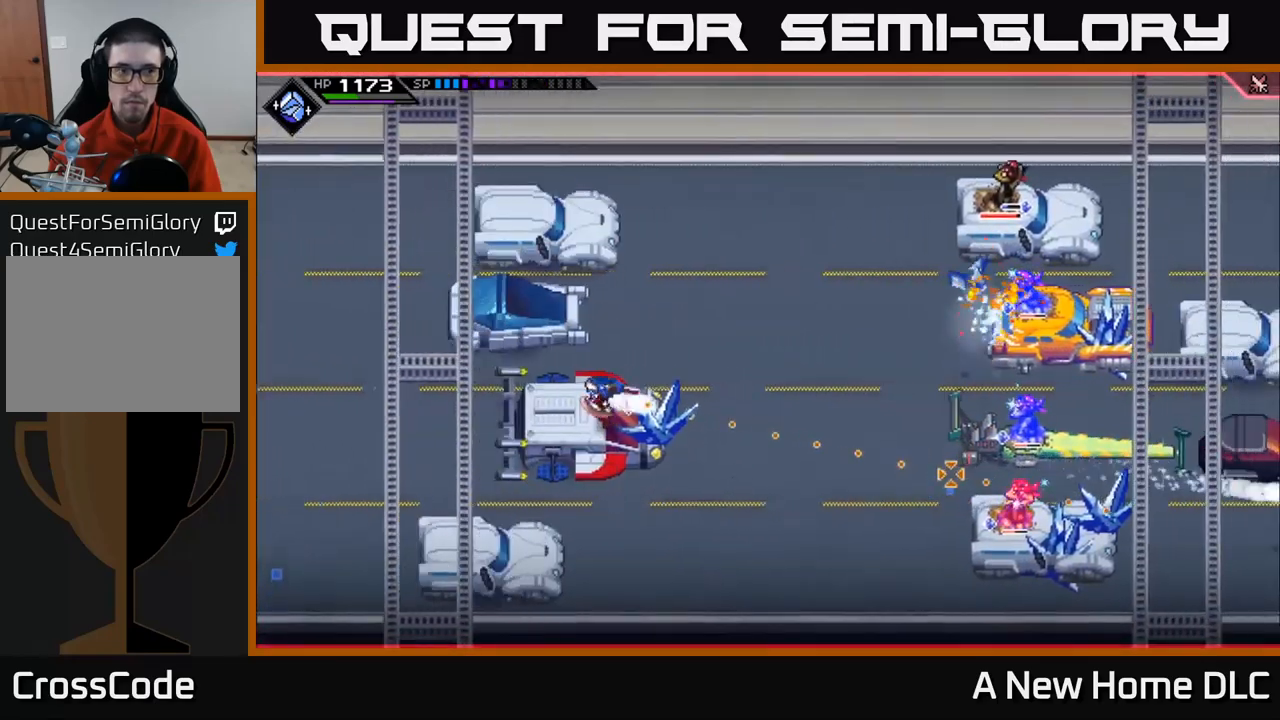
{"buttons": [], "left_stick": "center", "right_stick": "right", "events": [[117, "R1", "up"]]}
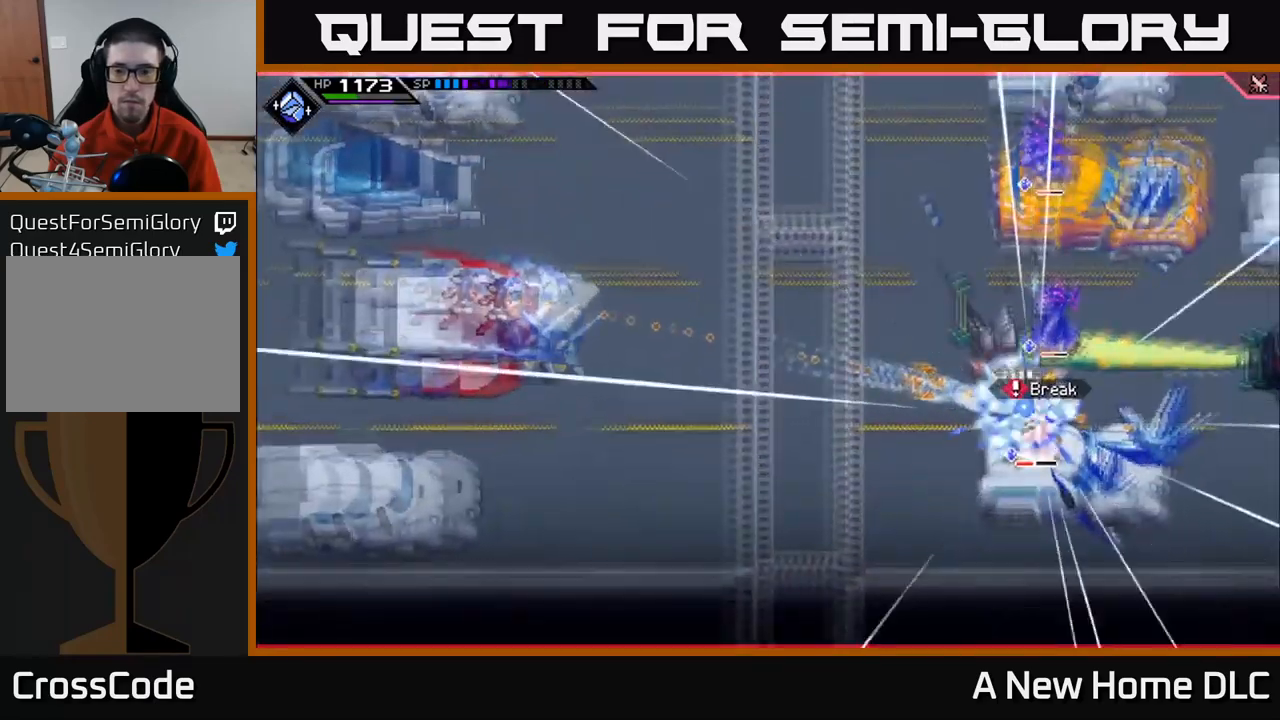
{"buttons": [], "left_stick": "center", "right_stick": "right", "events": [[83, "R1", "down"], [233, "R1", "up"]]}
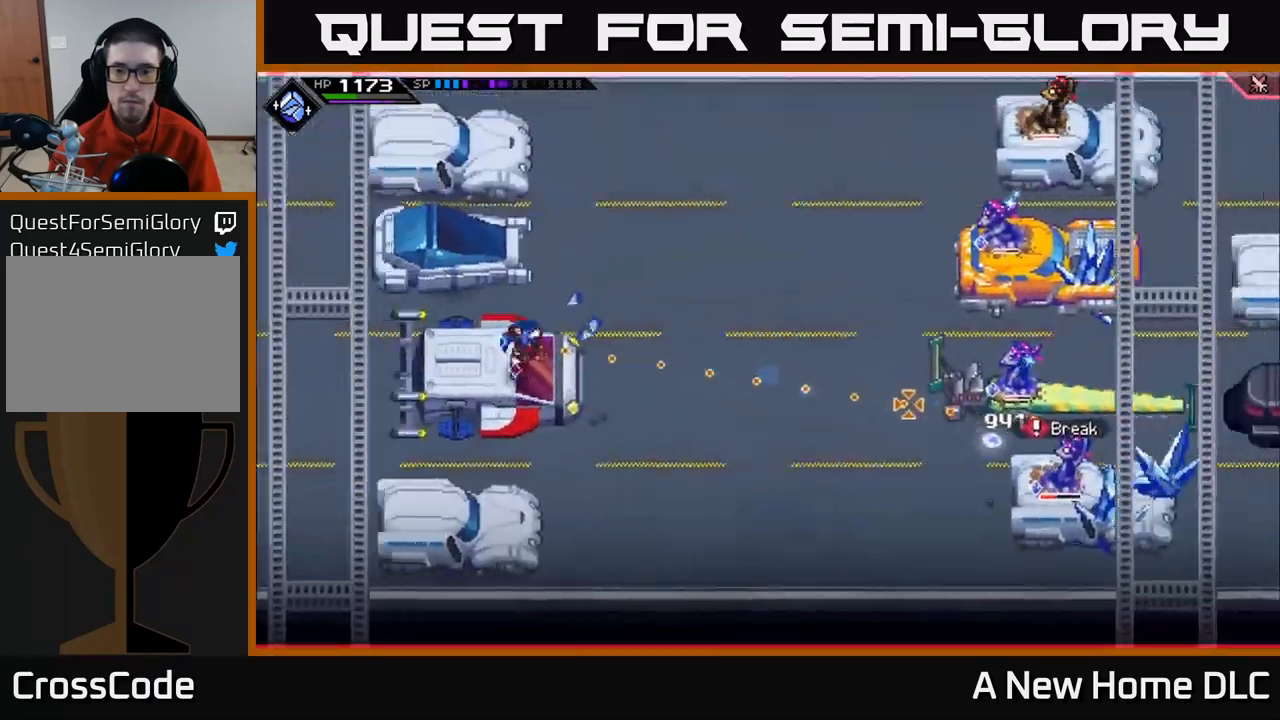
{"buttons": [], "left_stick": "center", "right_stick": "right", "events": [[217, "R1", "down"], [333, "R1", "up"]]}
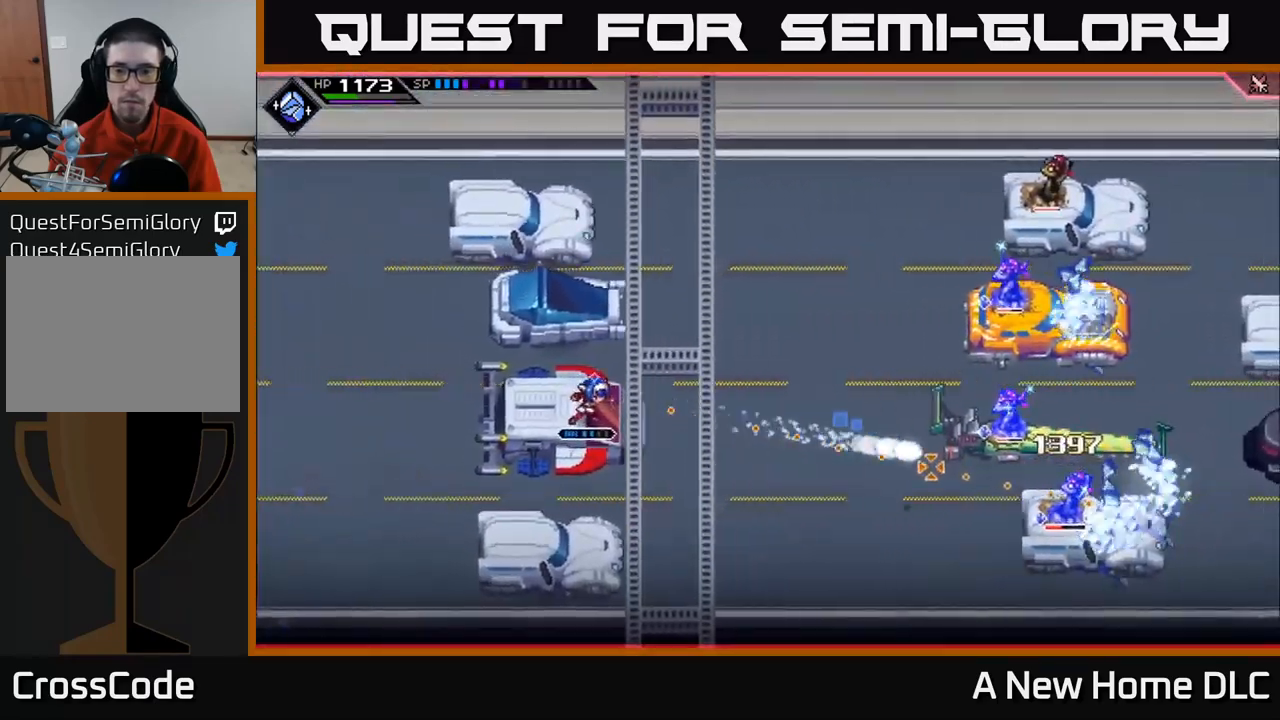
{"buttons": ["R2"], "left_stick": "center", "right_stick": "right", "events": [[100, "R2", "down"]]}
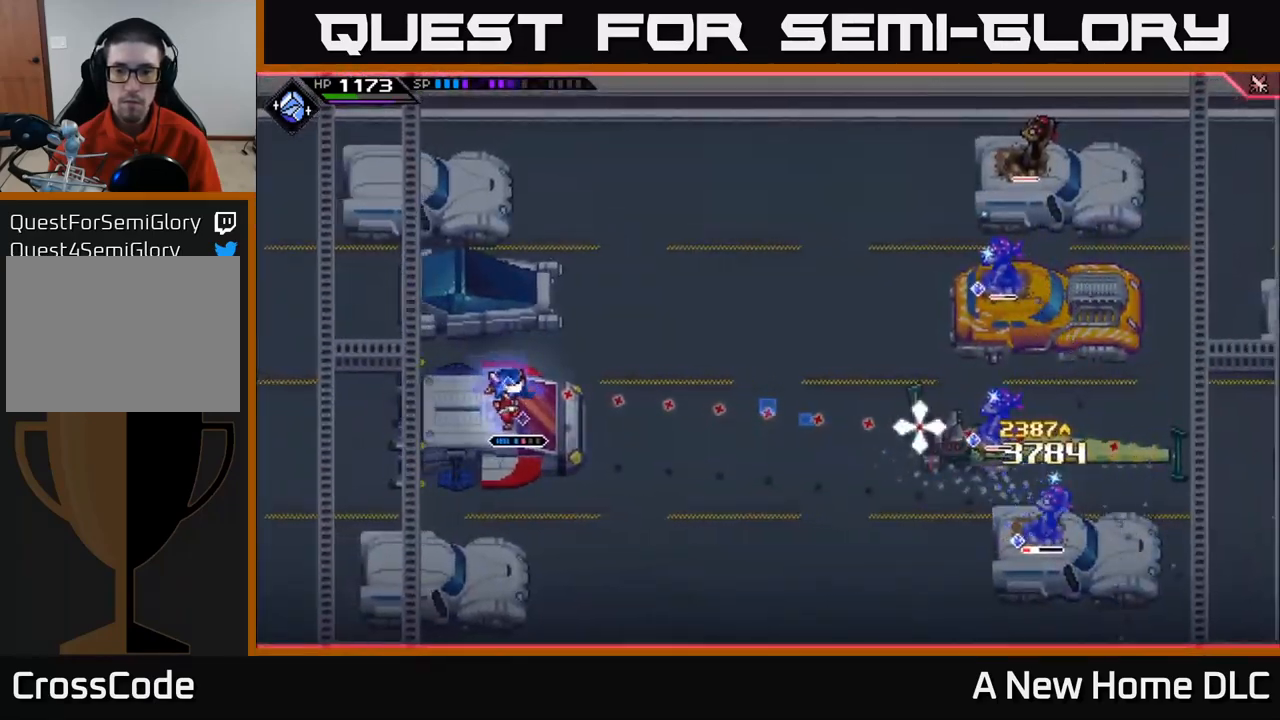
{"buttons": [], "left_stick": "center", "right_stick": "right", "events": [[350, "R2", "up"]]}
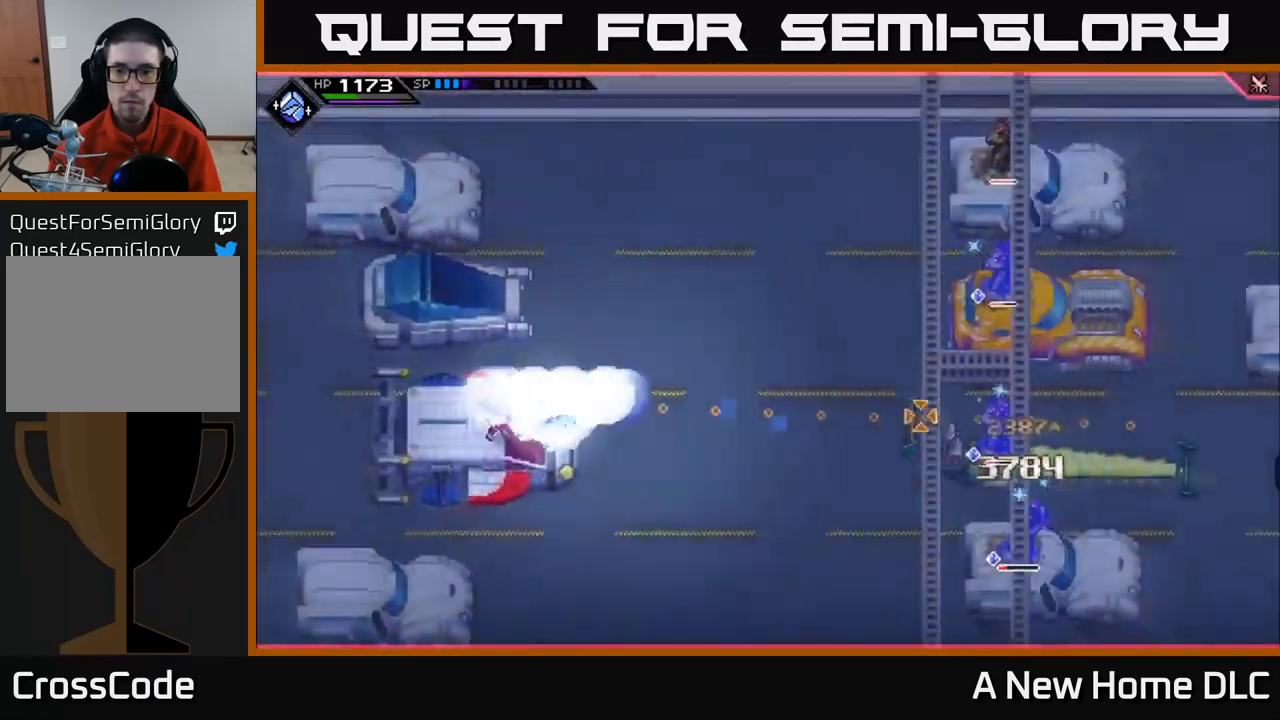
{"buttons": [], "left_stick": "center", "right_stick": "right", "events": []}
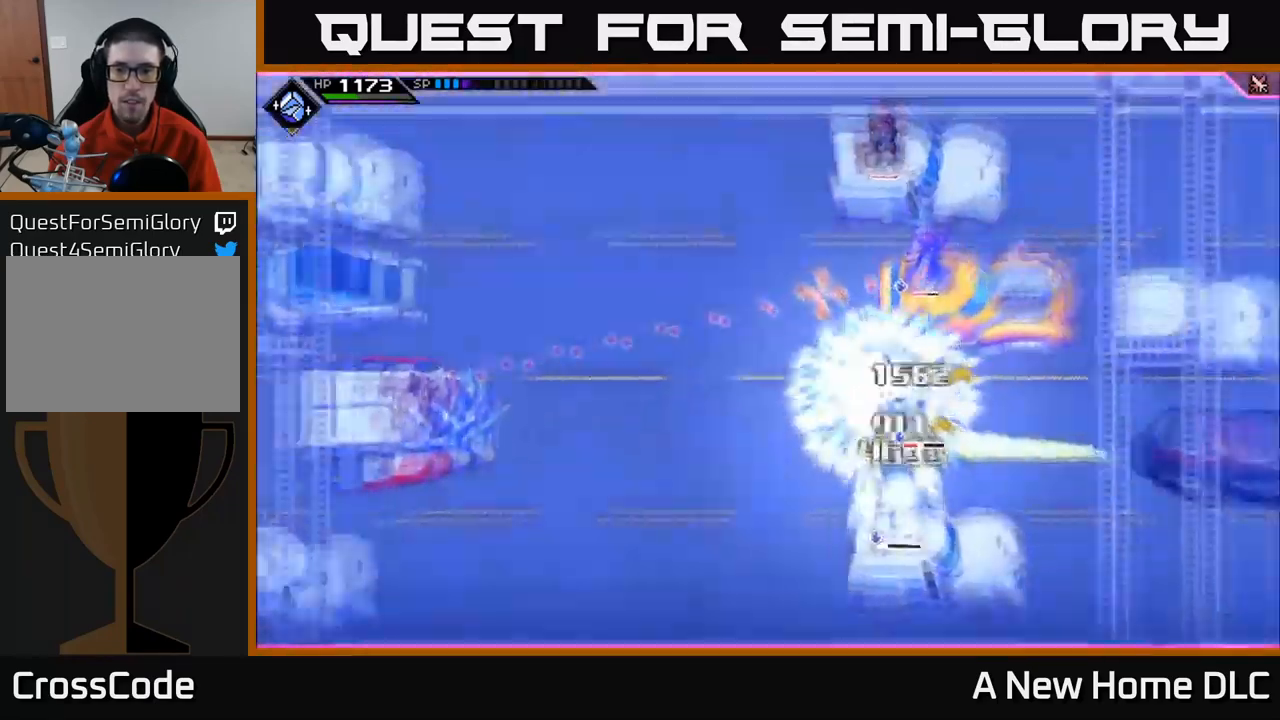
{"buttons": [], "left_stick": "center", "right_stick": "up-right", "events": [[233, "right_stick", "up-right"]]}
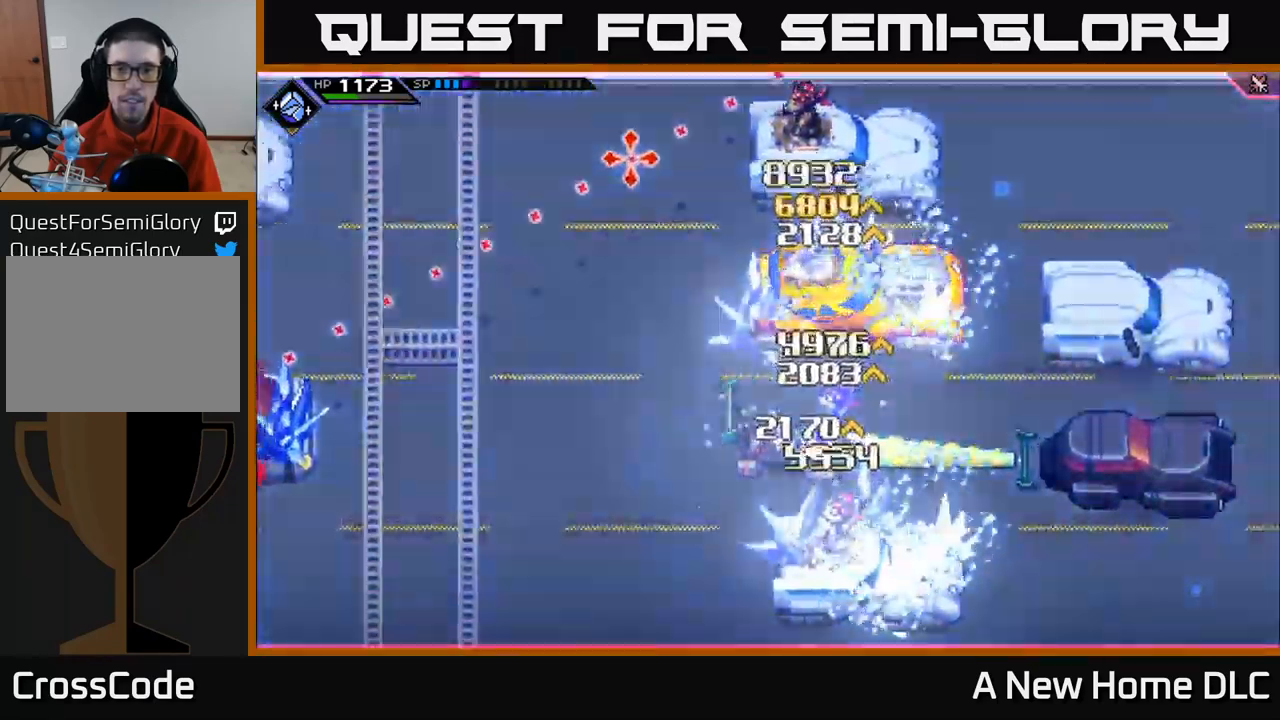
{"buttons": ["R1"], "left_stick": "center", "right_stick": "up-right", "events": [[400, "R1", "down"]]}
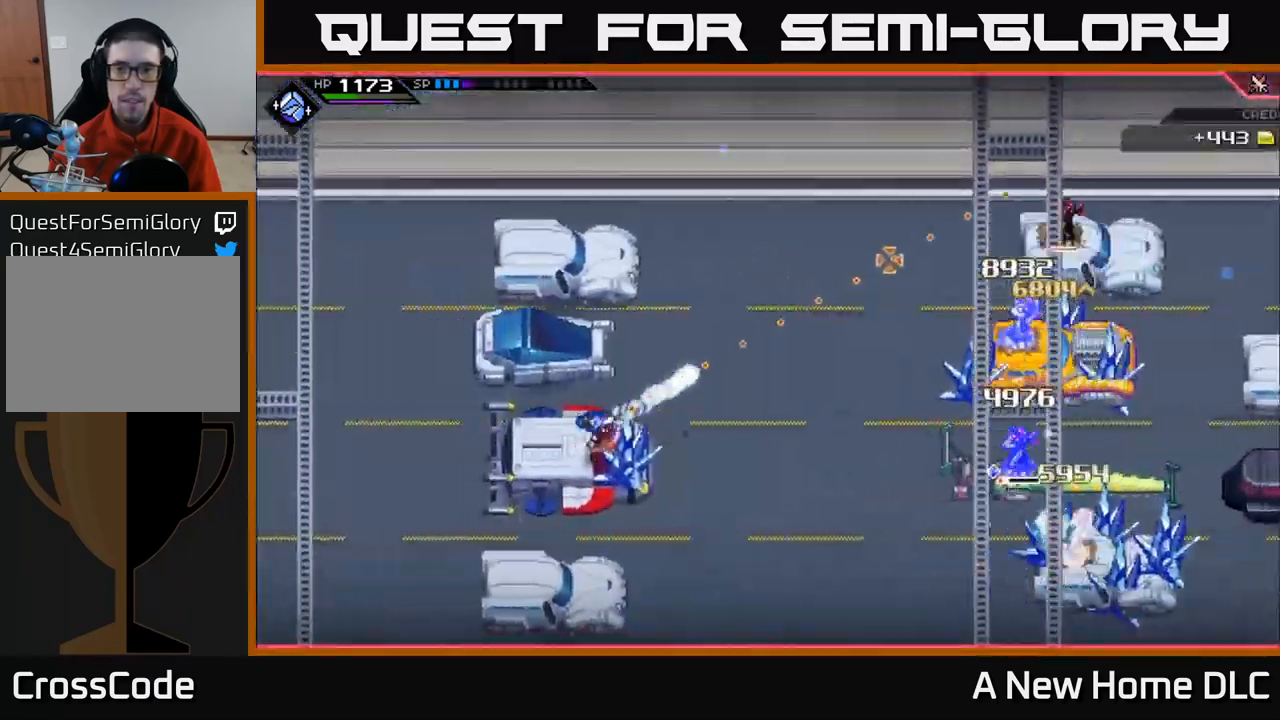
{"buttons": [], "left_stick": "center", "right_stick": "up-right", "events": [[33, "R1", "up"]]}
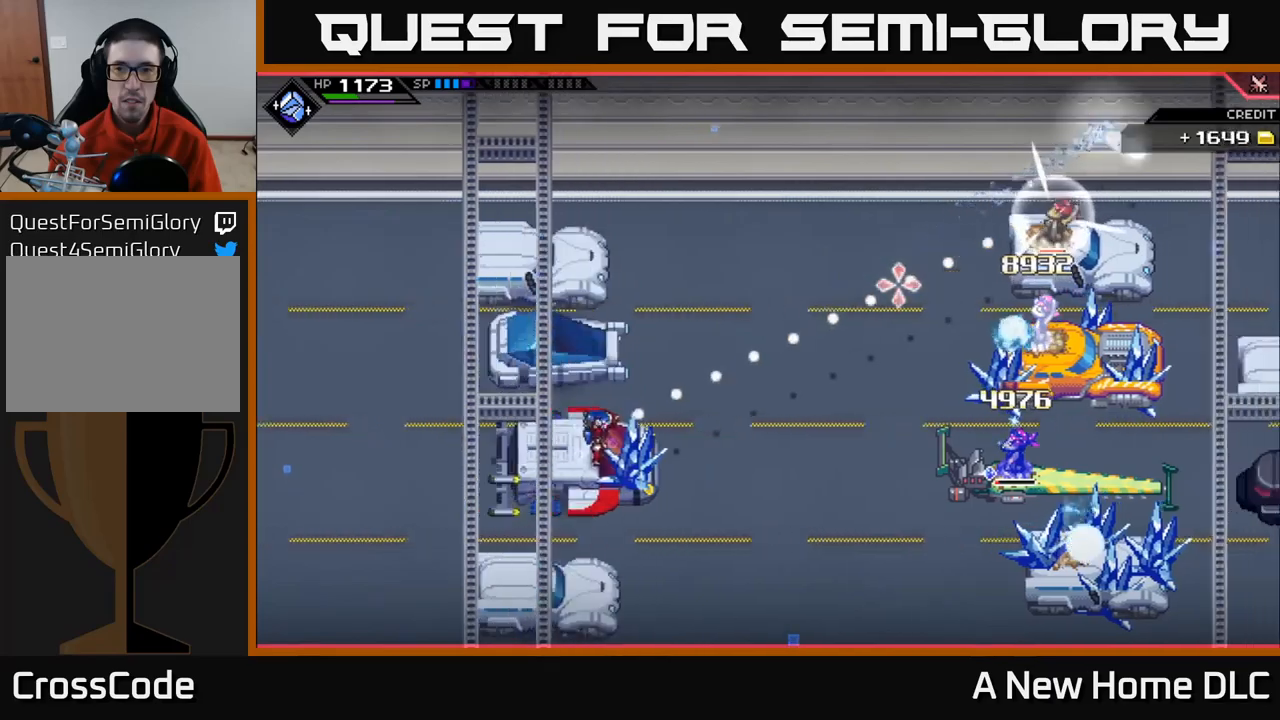
{"buttons": [], "left_stick": "center", "right_stick": "up-right", "events": [[34, "R1", "down"], [167, "R1", "up"]]}
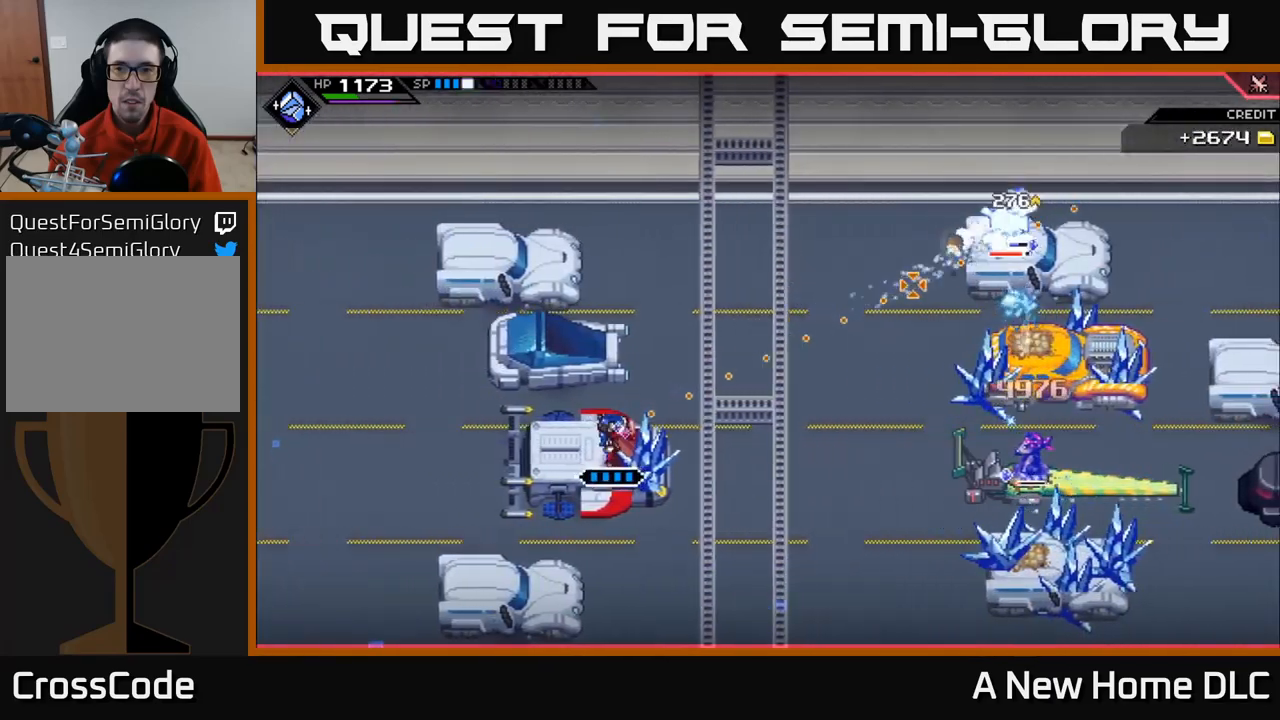
{"buttons": [], "left_stick": "right", "right_stick": "up-right", "events": [[150, "R1", "down"], [300, "R1", "up"], [450, "left_stick", "right"]]}
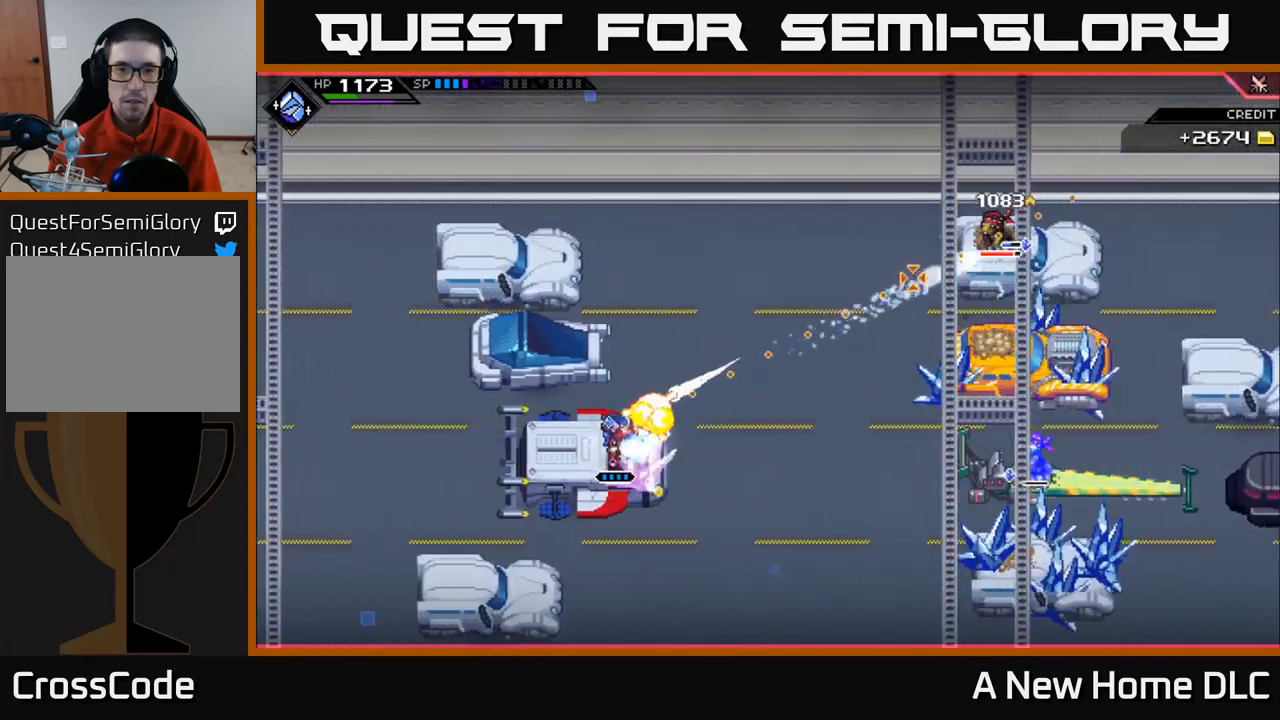
{"buttons": ["R1"], "left_stick": "center", "right_stick": "up-right", "events": [[134, "left_stick", "up-left"], [217, "left_stick", "center"], [434, "R1", "down"]]}
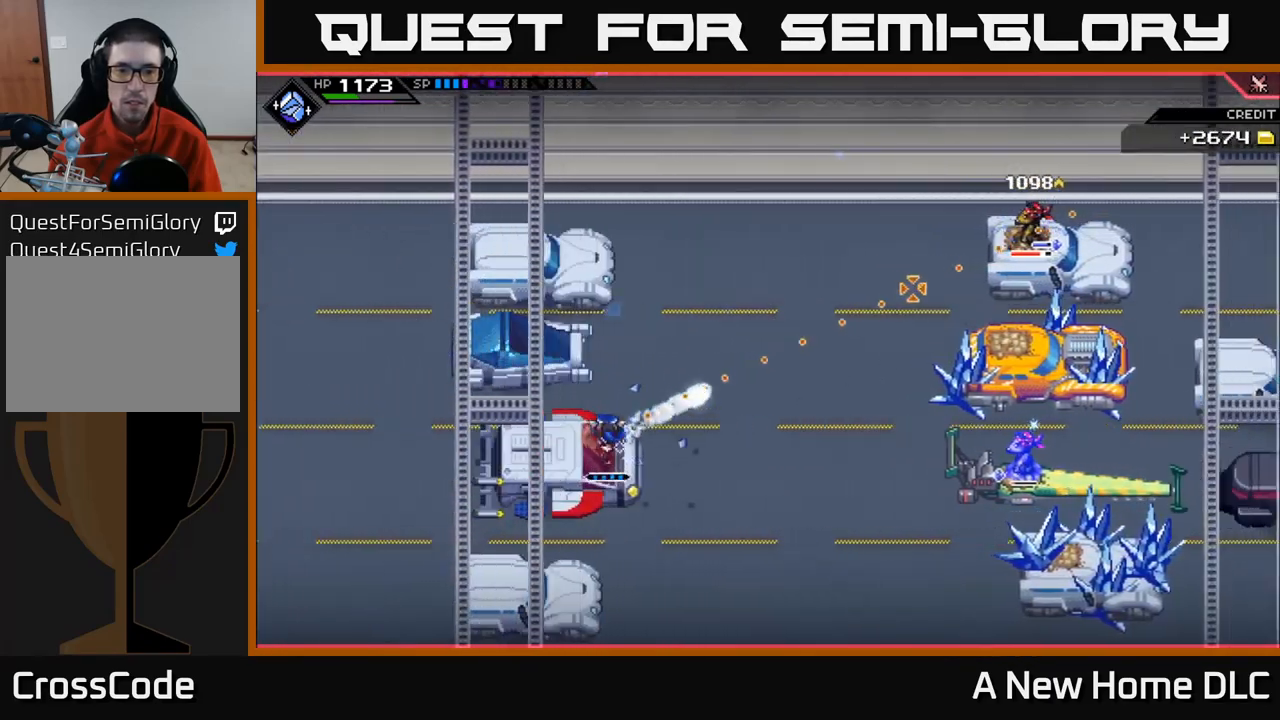
{"buttons": [], "left_stick": "center", "right_stick": "up-right", "events": [[67, "R1", "up"], [200, "left_stick", "left"], [367, "left_stick", "center"]]}
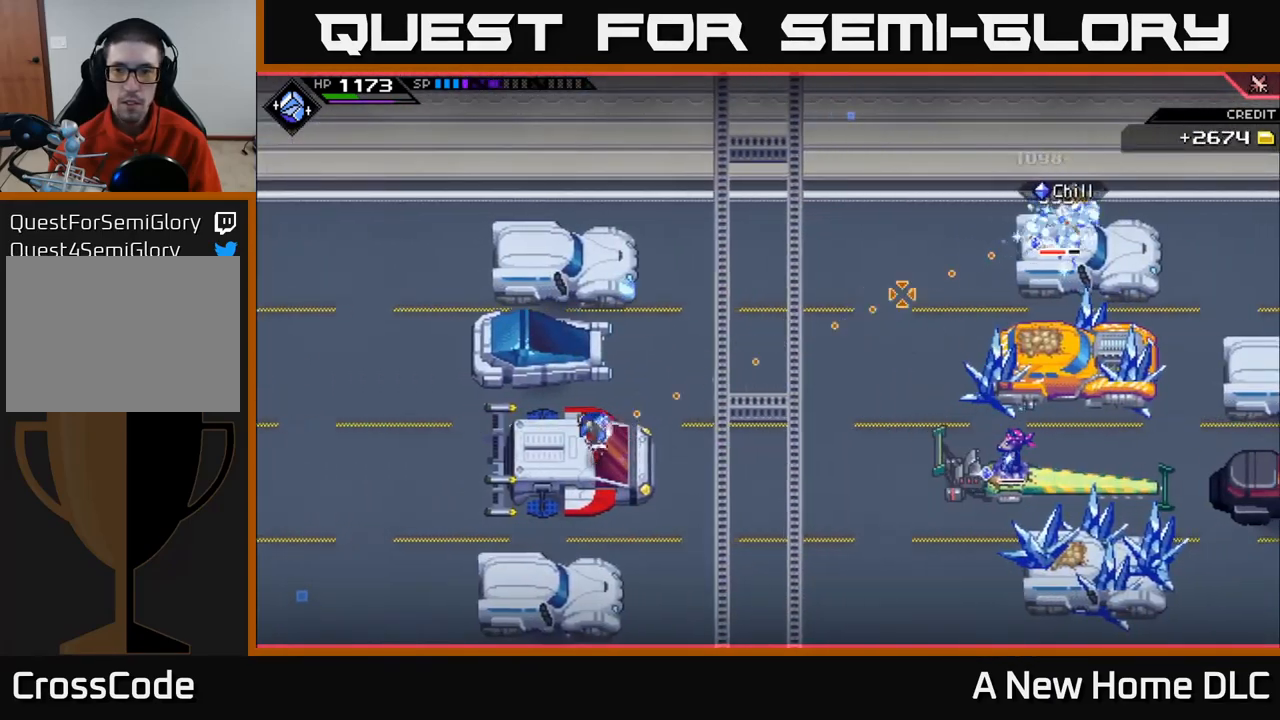
{"buttons": [], "left_stick": "center", "right_stick": "up-right", "events": [[17, "R1", "down"], [184, "R1", "up"]]}
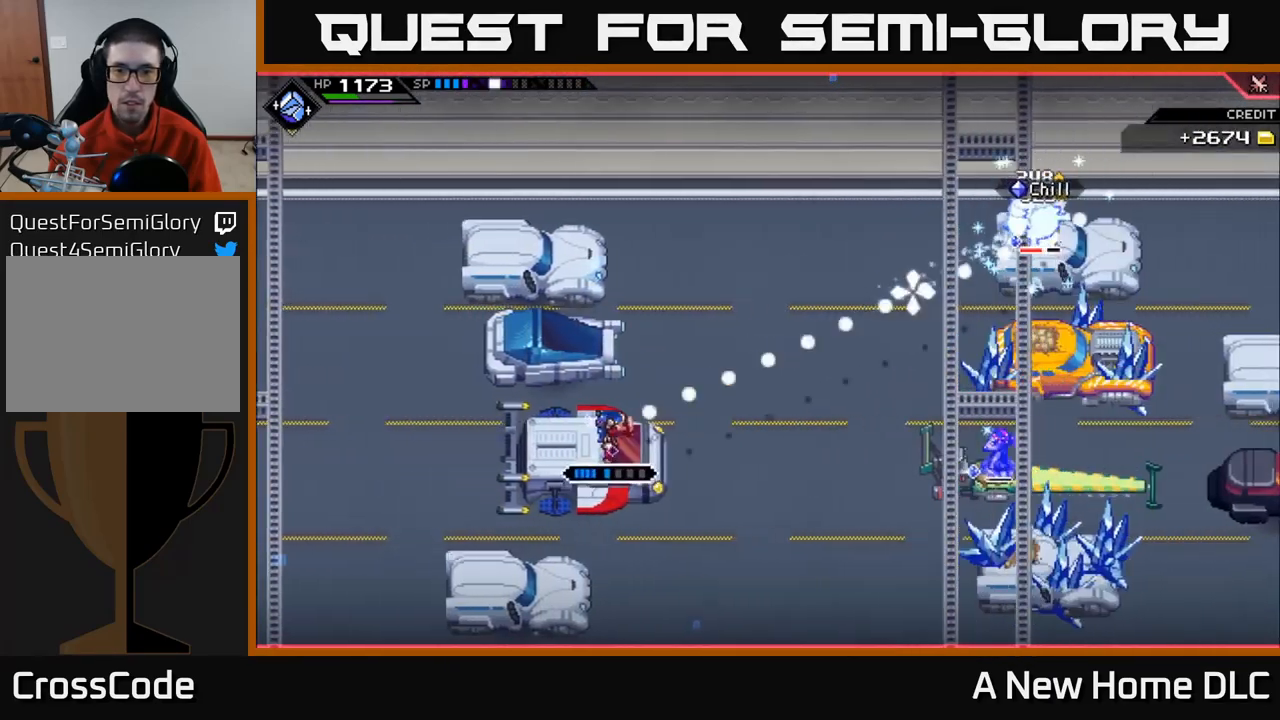
{"buttons": [], "left_stick": "center", "right_stick": "up-right", "events": [[67, "R1", "down"], [217, "R1", "up"]]}
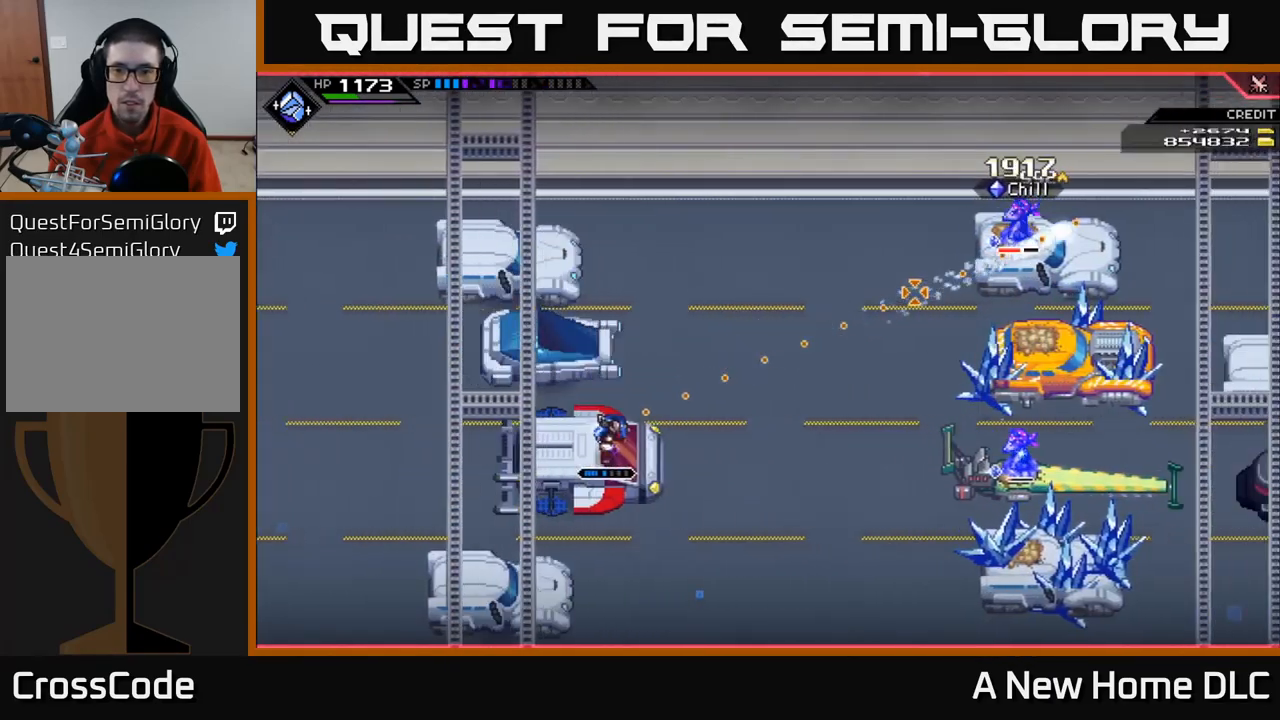
{"buttons": [], "left_stick": "center", "right_stick": "up-right", "events": [[167, "R1", "down"], [300, "R1", "up"]]}
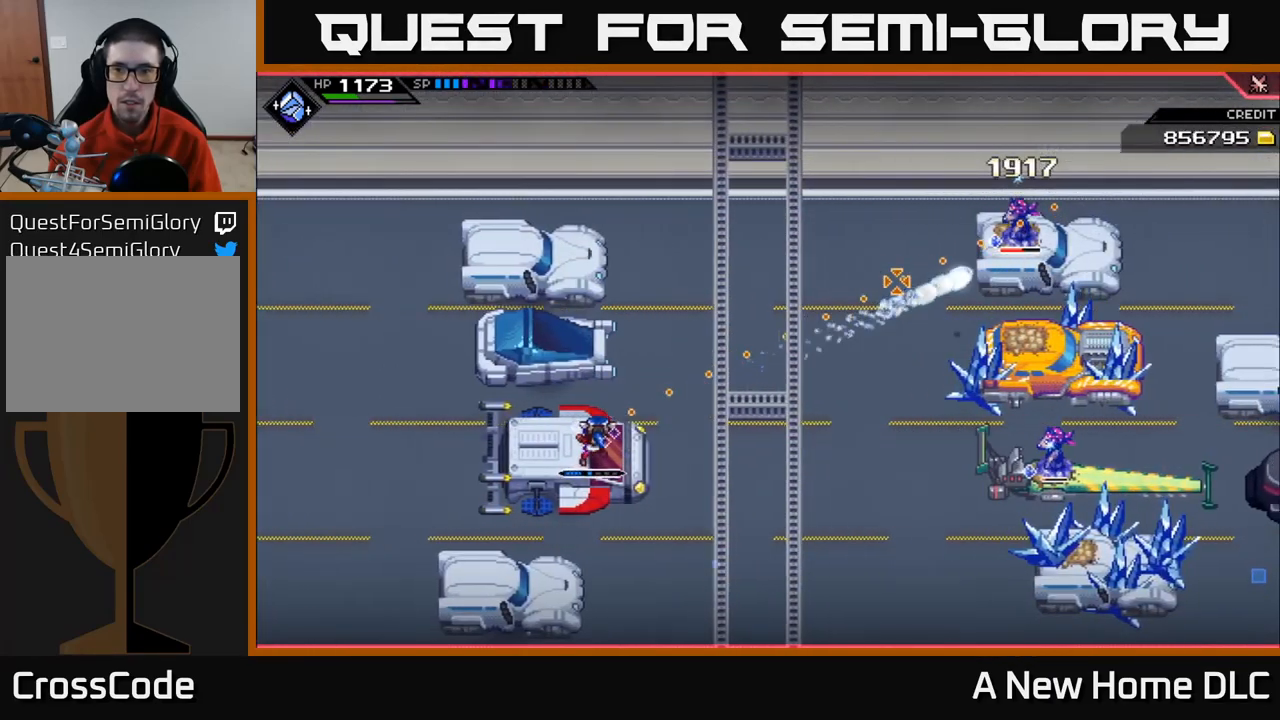
{"buttons": [], "left_stick": "center", "right_stick": "up-right", "events": [[317, "R1", "down"], [450, "R1", "up"]]}
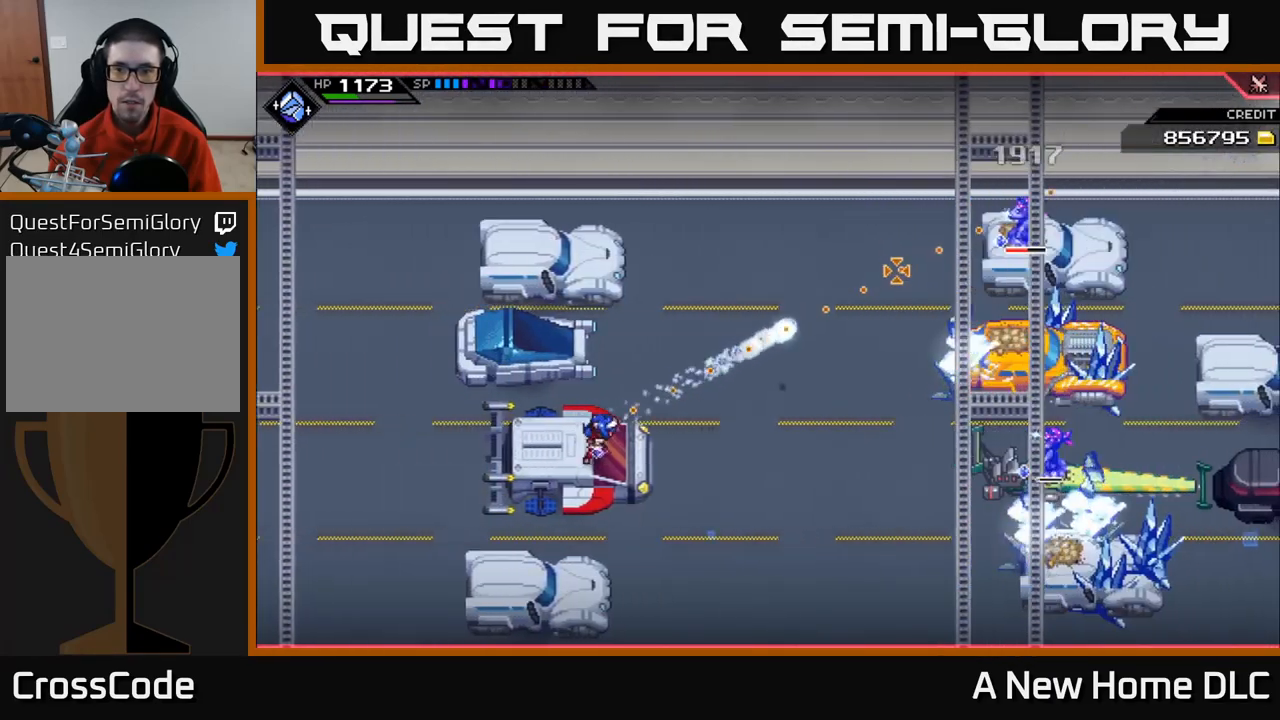
{"buttons": ["R1"], "left_stick": "center", "right_stick": "up-right", "events": [[434, "R1", "down"]]}
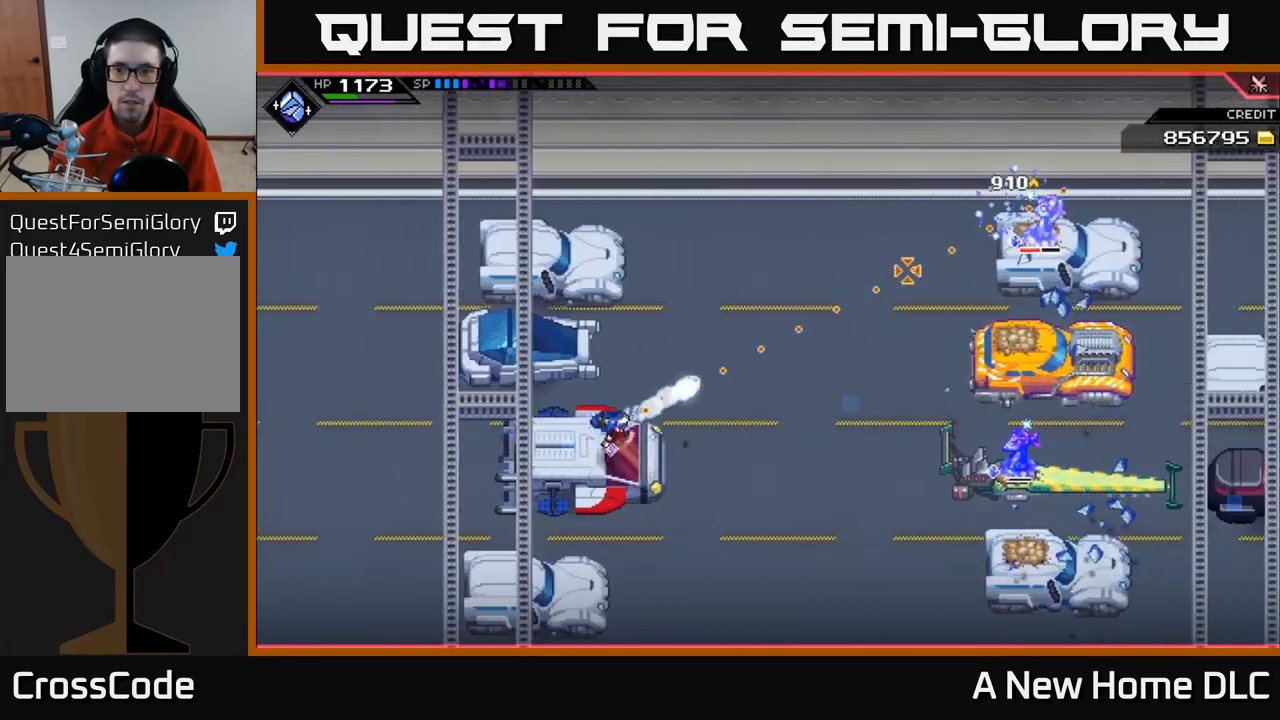
{"buttons": [], "left_stick": "center", "right_stick": "right", "events": [[84, "R1", "up"], [217, "right_stick", "right"]]}
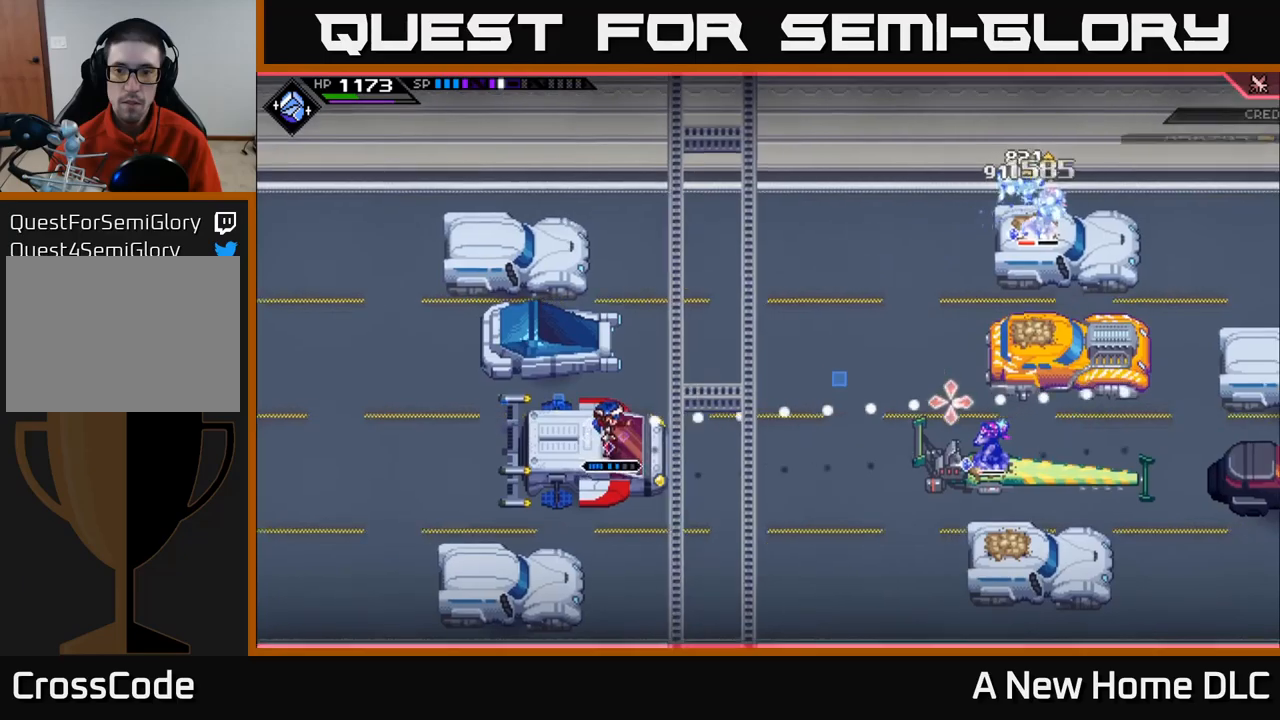
{"buttons": [], "left_stick": "center", "right_stick": "right", "events": [[50, "R2", "down"], [400, "R2", "up"]]}